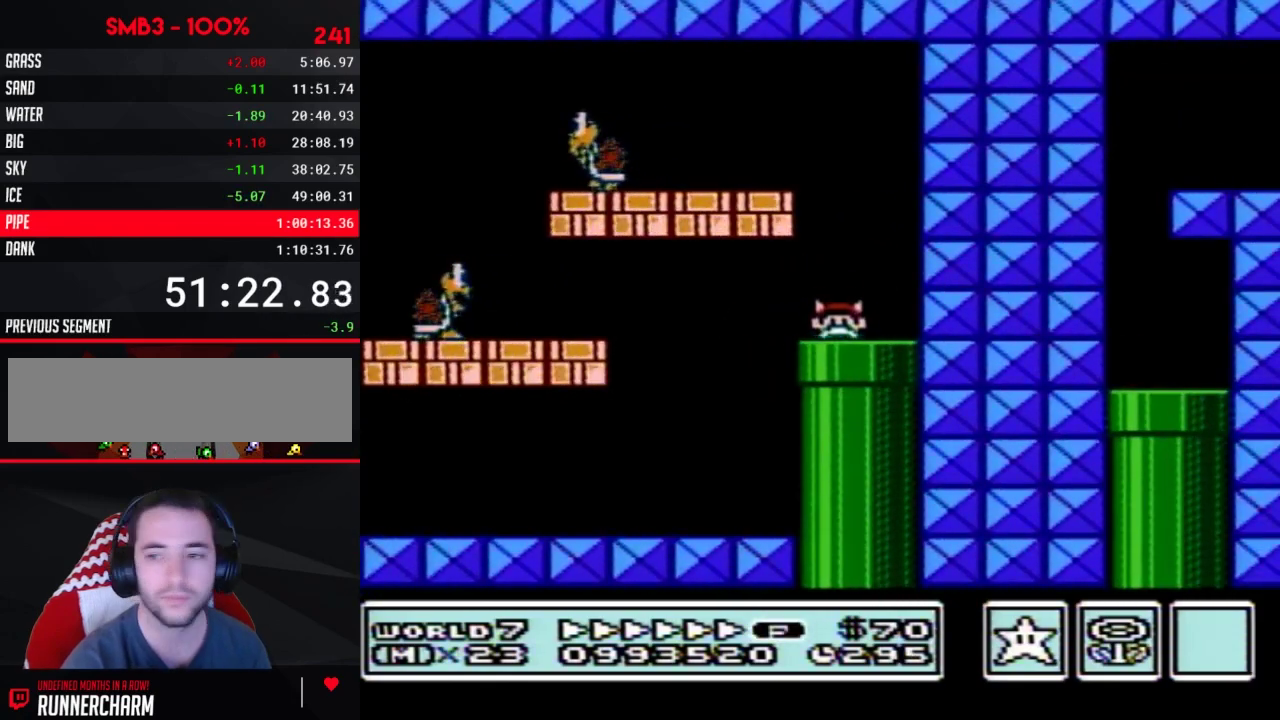
Gameplay with a controller (Nintendo layout); each line is a JSON object with the inputs held at the frame after it. "events" lists button and stick changes between this image and that frame as [ms after this image, input, new state], when the widget could be followed in between. Not read: L3 R3.
{"buttons": ["B", "DPAD_RIGHT"], "events": [[183, "DPAD_RIGHT", "down"]]}
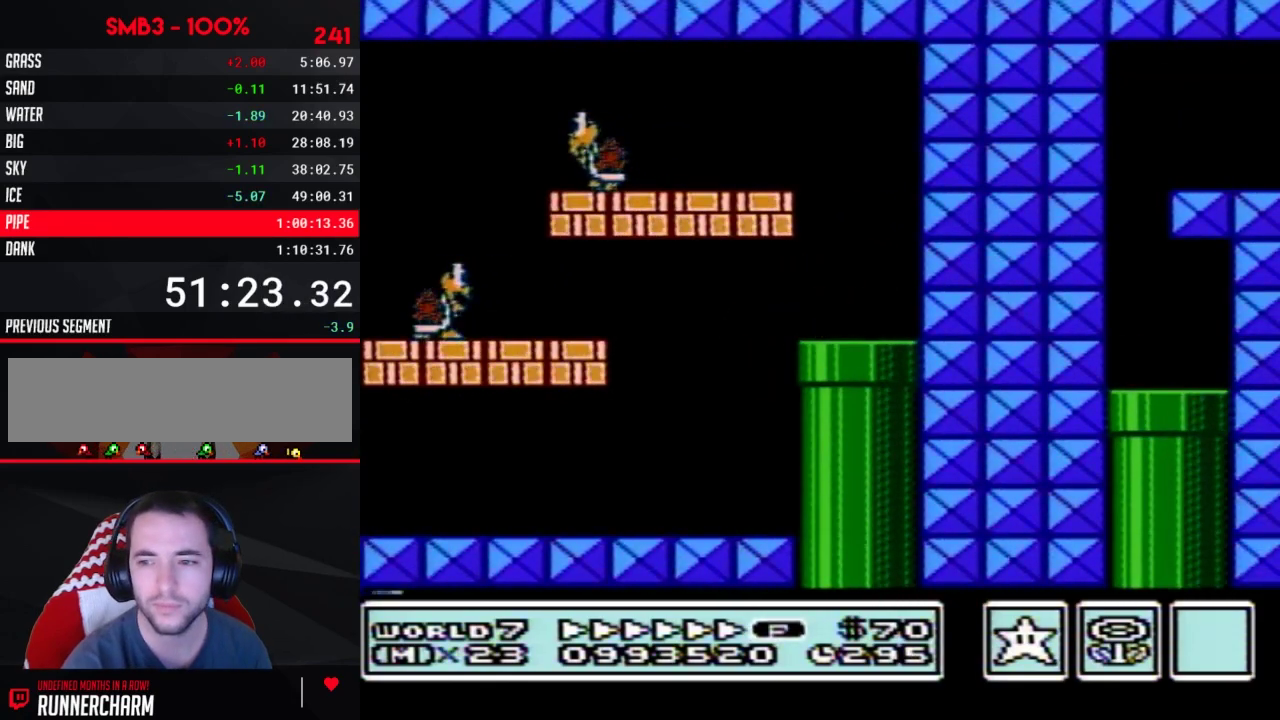
{"buttons": ["B", "DPAD_RIGHT"]}
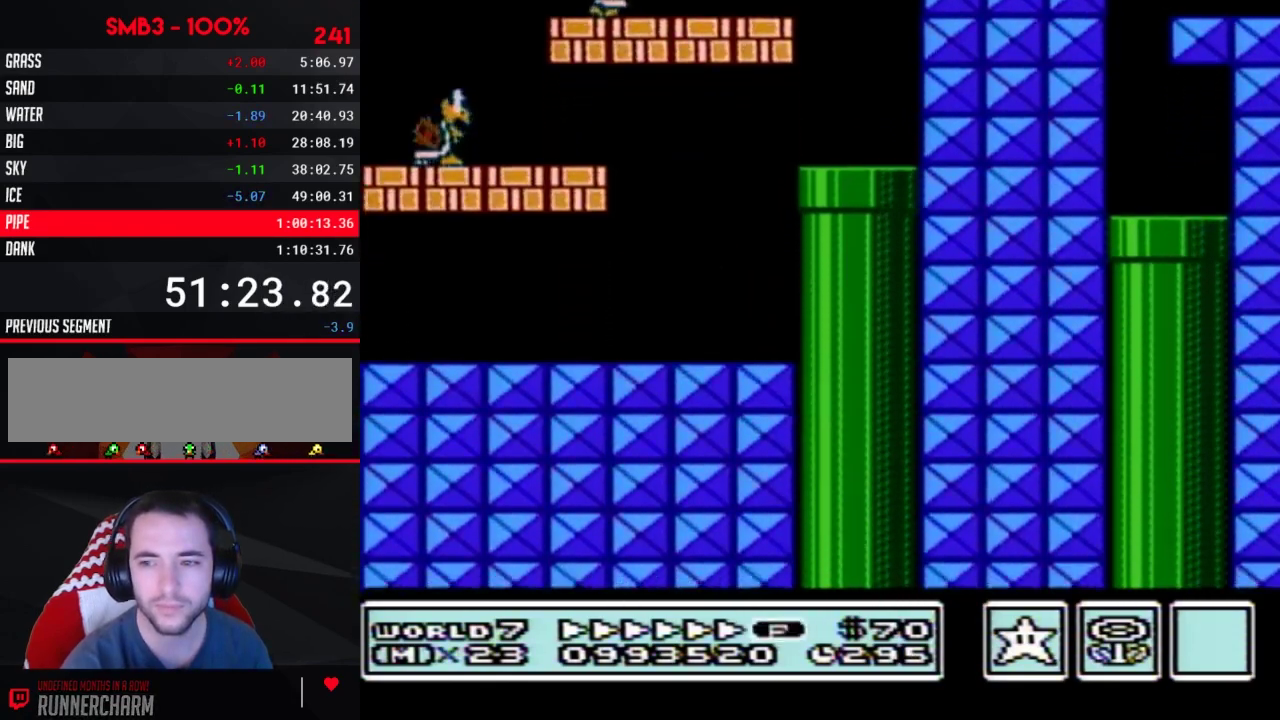
{"buttons": ["B", "DPAD_RIGHT"]}
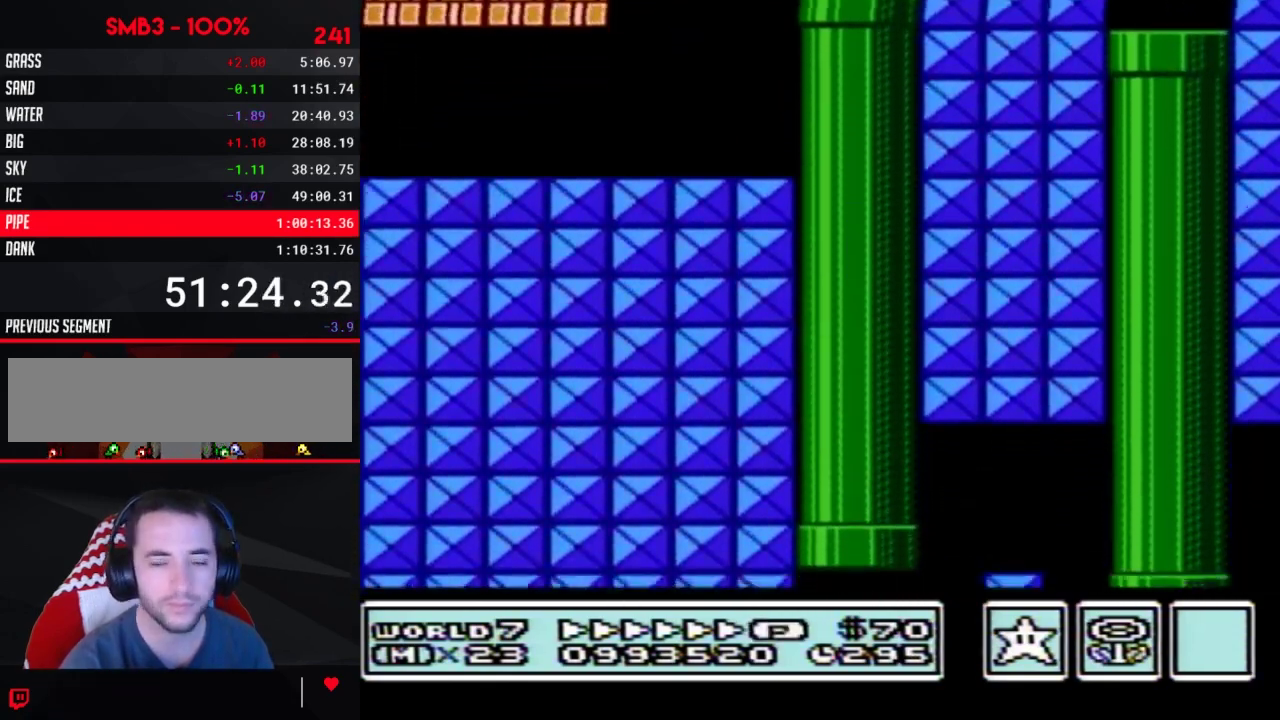
{"buttons": ["B", "DPAD_RIGHT"]}
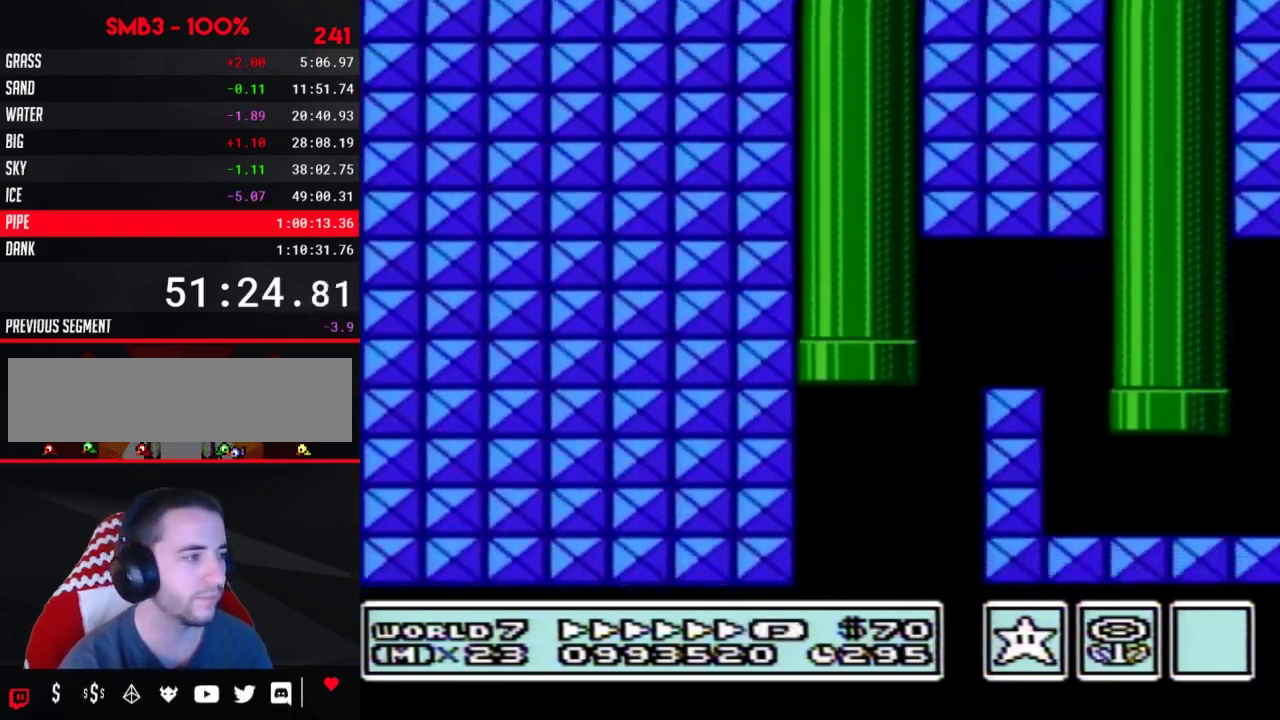
{"buttons": ["B", "DPAD_RIGHT"]}
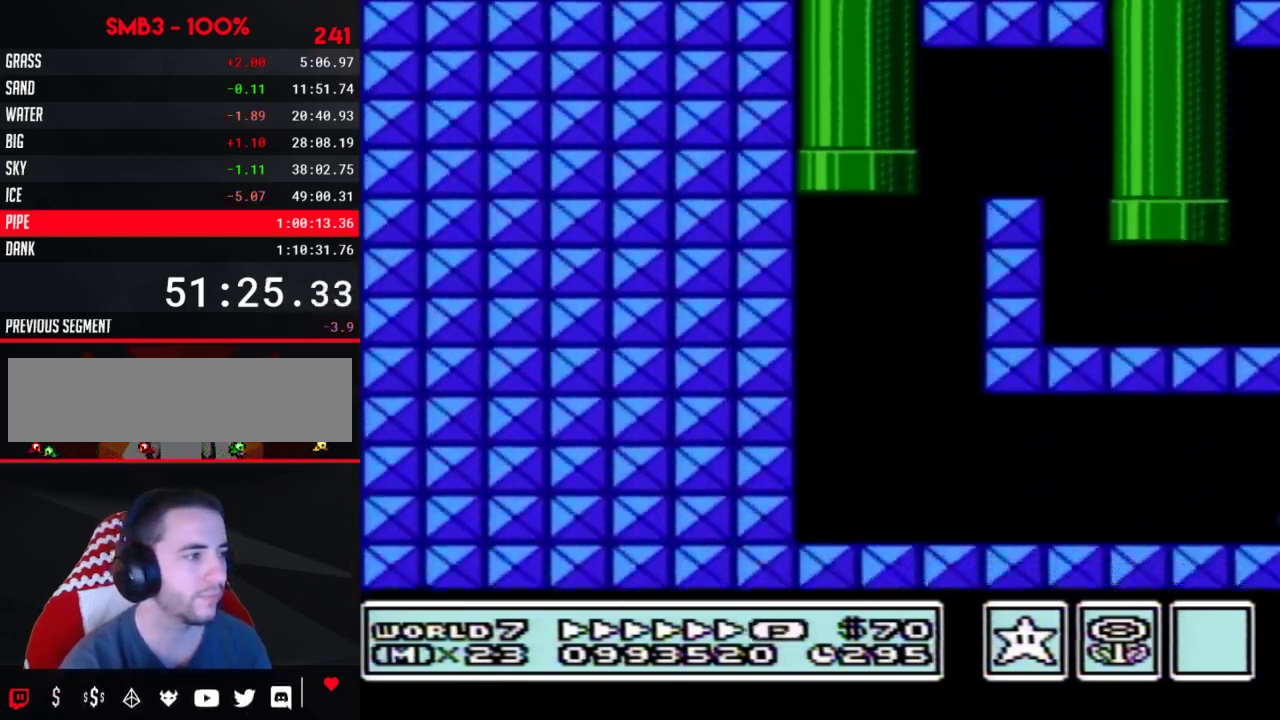
{"buttons": ["B", "DPAD_RIGHT"]}
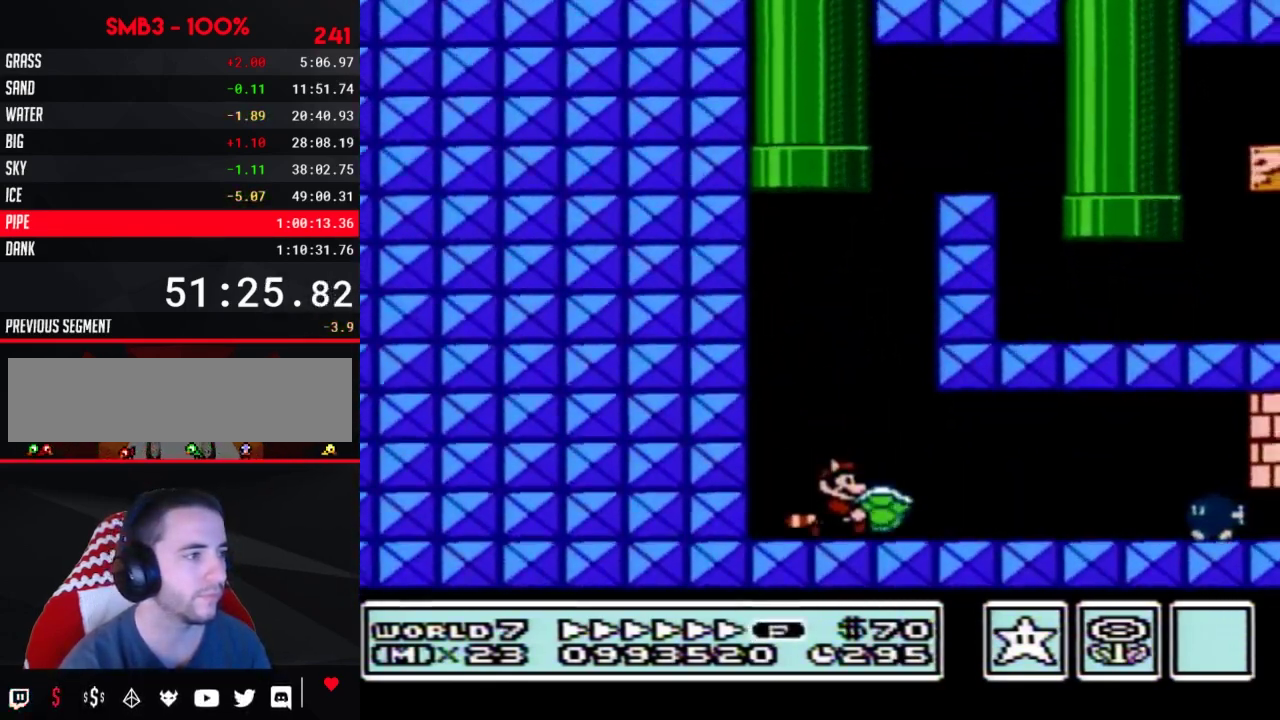
{"buttons": ["B", "DPAD_RIGHT"], "events": [[150, "B", "up"], [183, "B", "down"]]}
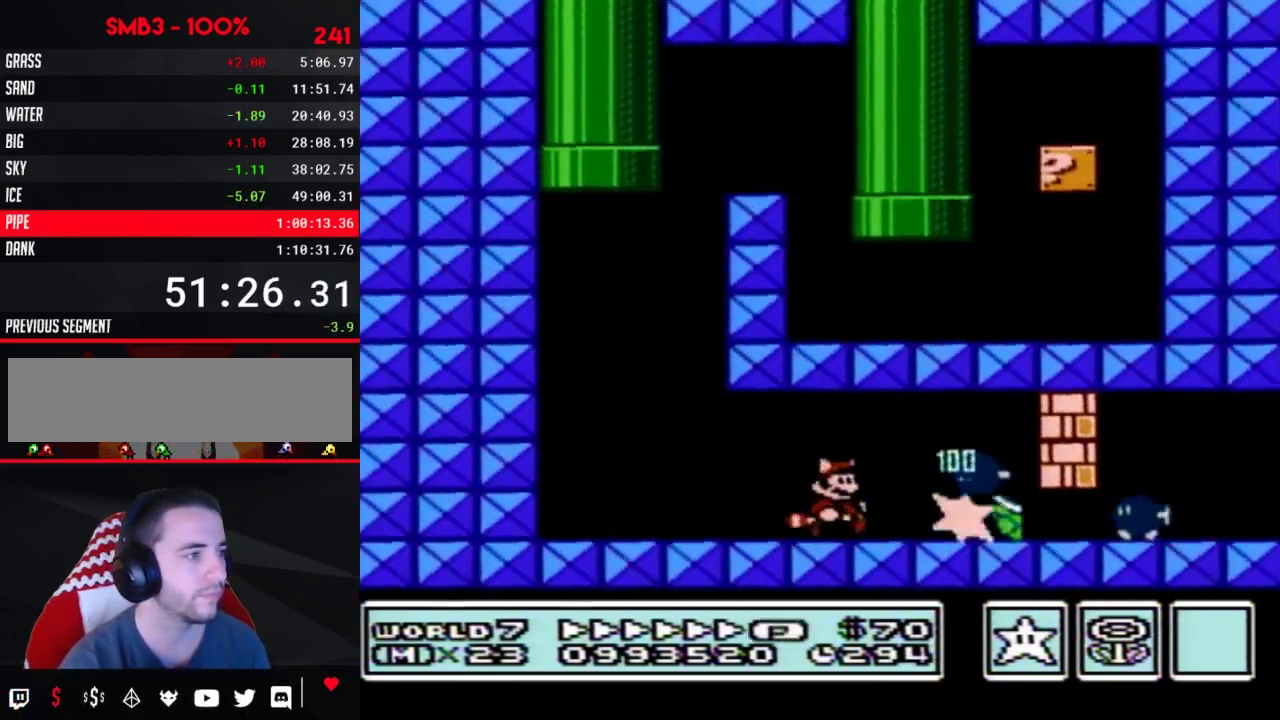
{"buttons": ["B", "DPAD_RIGHT"], "events": [[217, "DPAD_DOWN", "down"], [283, "DPAD_RIGHT", "up"], [433, "DPAD_RIGHT", "down"], [500, "DPAD_DOWN", "up"]]}
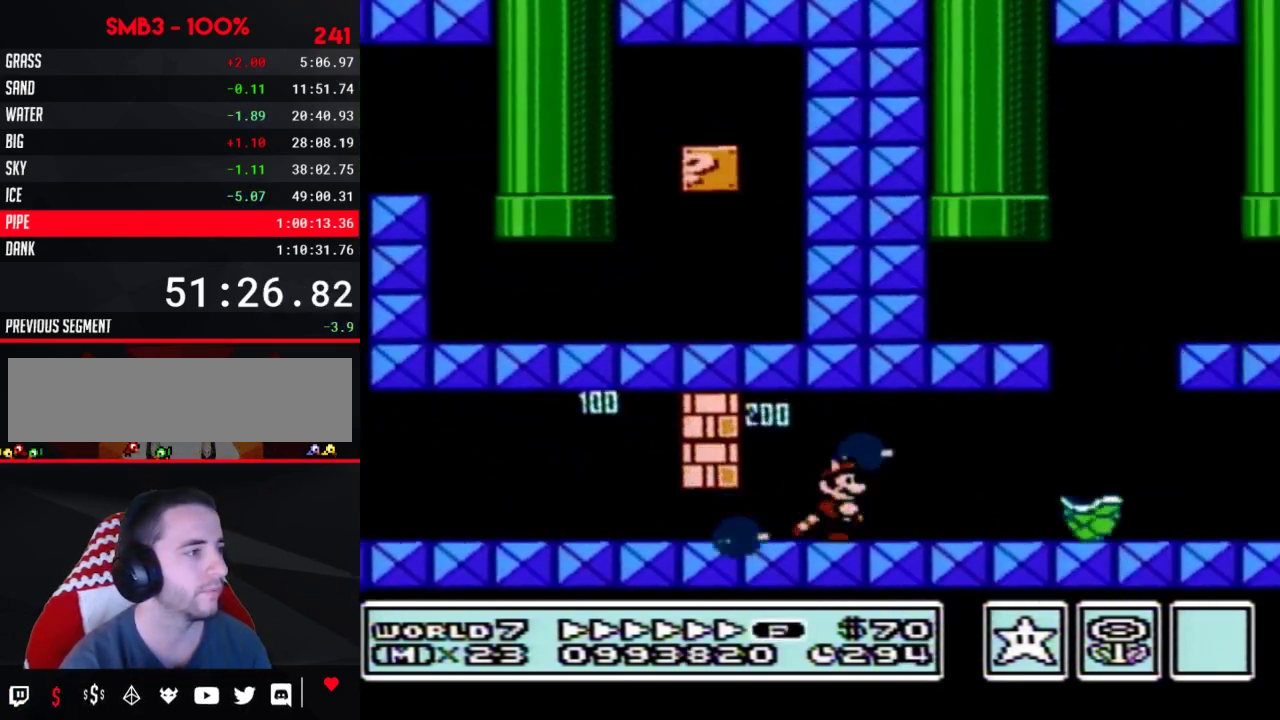
{"buttons": ["B", "DPAD_RIGHT"], "events": [[67, "DPAD_UP", "down"], [217, "A", "down"], [350, "DPAD_UP", "up"], [367, "A", "up"]]}
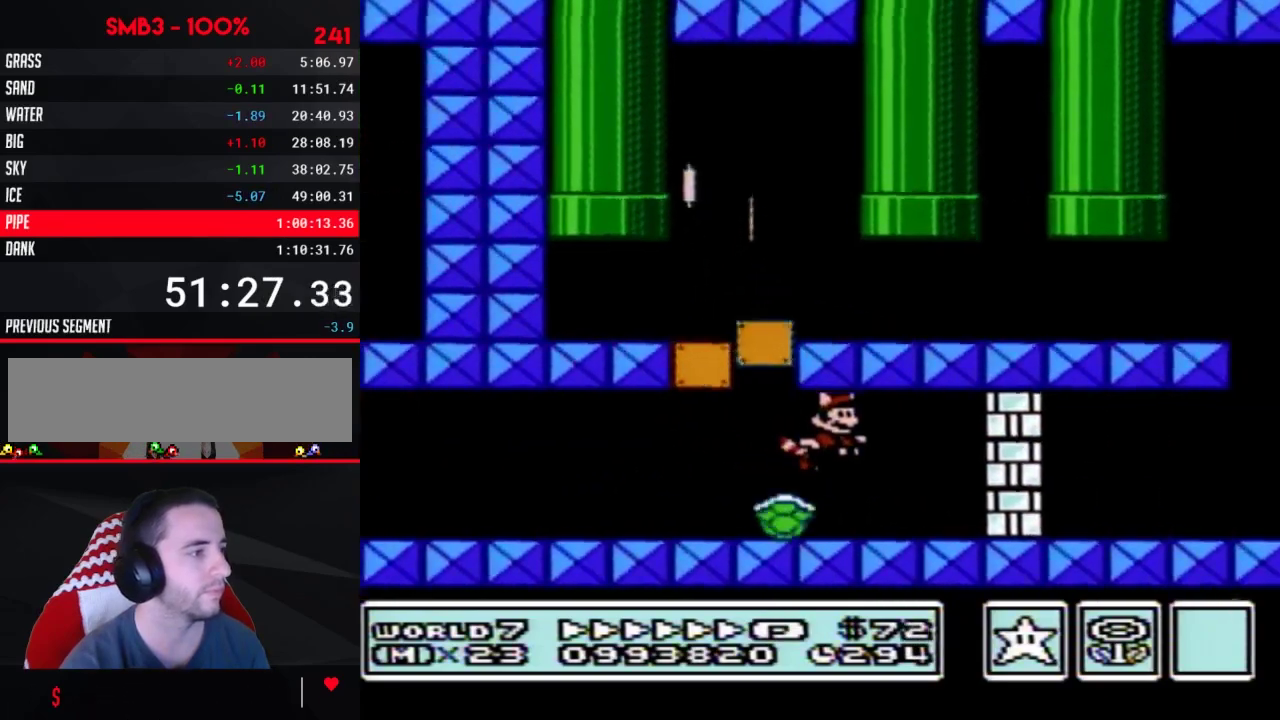
{"buttons": ["B", "DPAD_UP", "DPAD_RIGHT"], "events": [[150, "B", "up"], [217, "A", "down"], [217, "B", "down"], [283, "A", "up"], [283, "B", "up"], [350, "B", "down"], [350, "DPAD_UP", "down"], [400, "B", "up"], [400, "DPAD_UP", "up"], [467, "B", "down"], [500, "DPAD_UP", "down"]]}
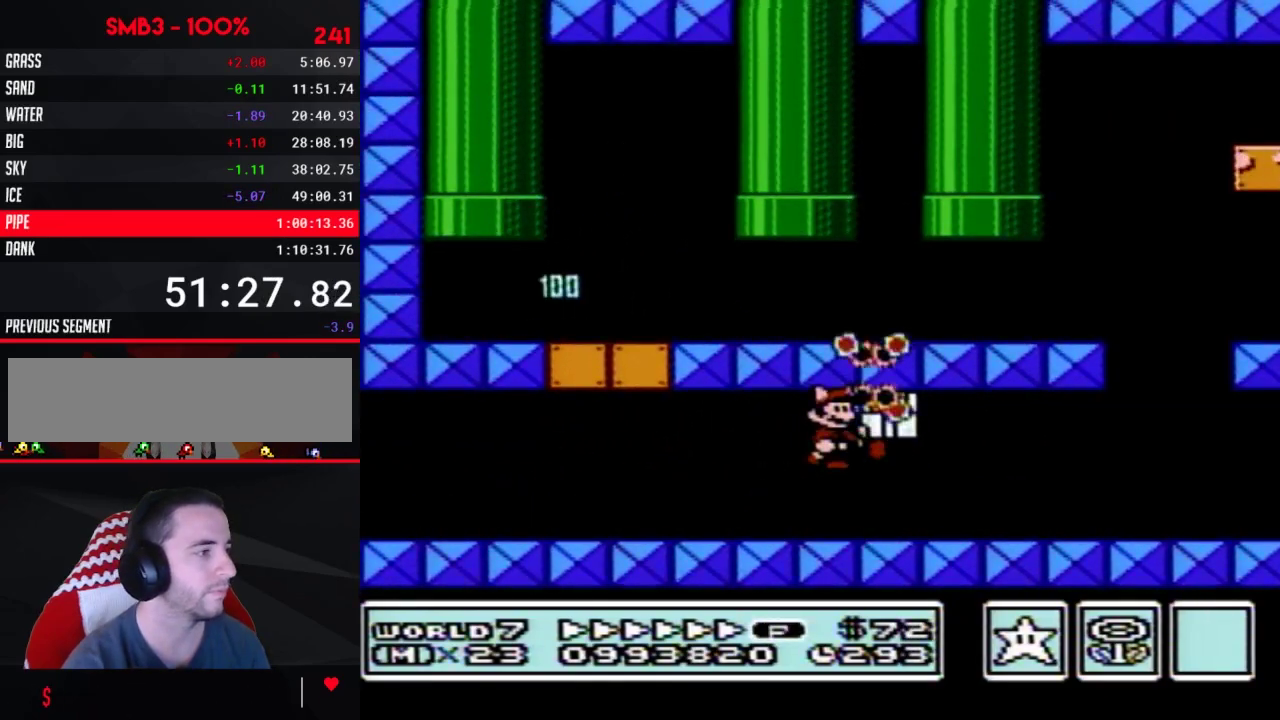
{"buttons": ["B", "DPAD_RIGHT"], "events": [[33, "DPAD_UP", "up"]]}
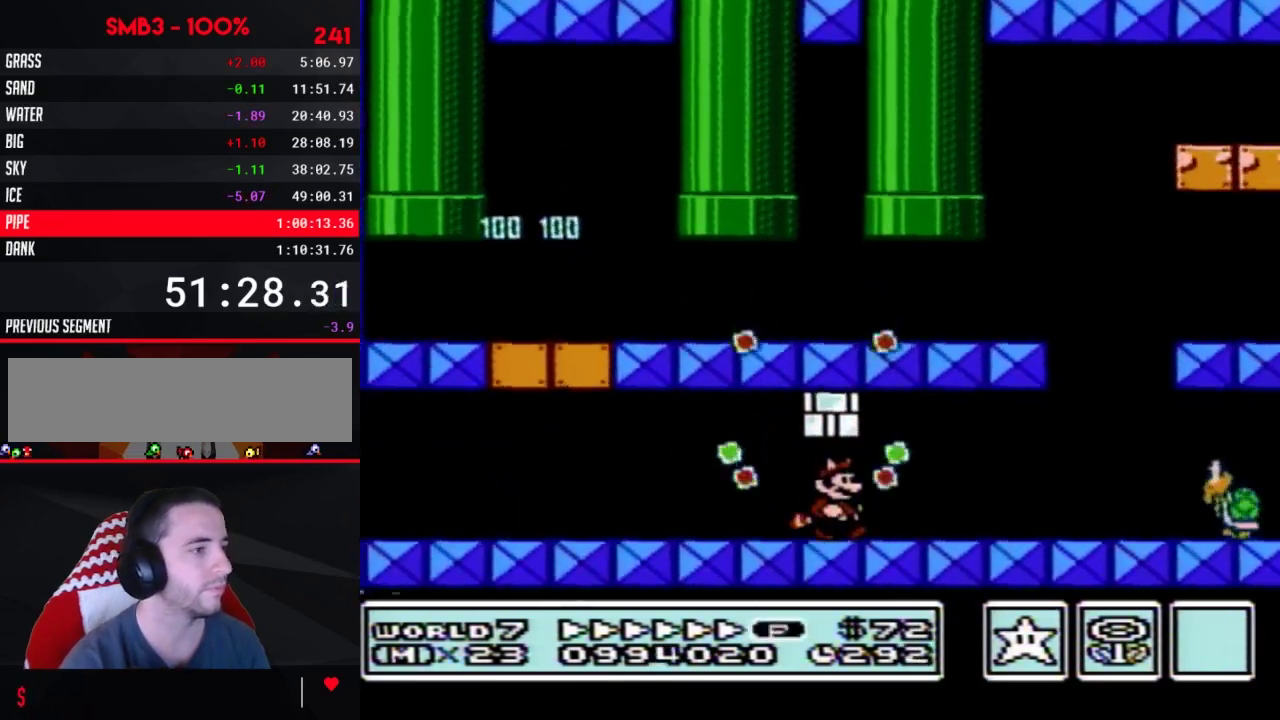
{"buttons": ["B", "DPAD_RIGHT"], "events": [[367, "B", "up"], [400, "B", "down"]]}
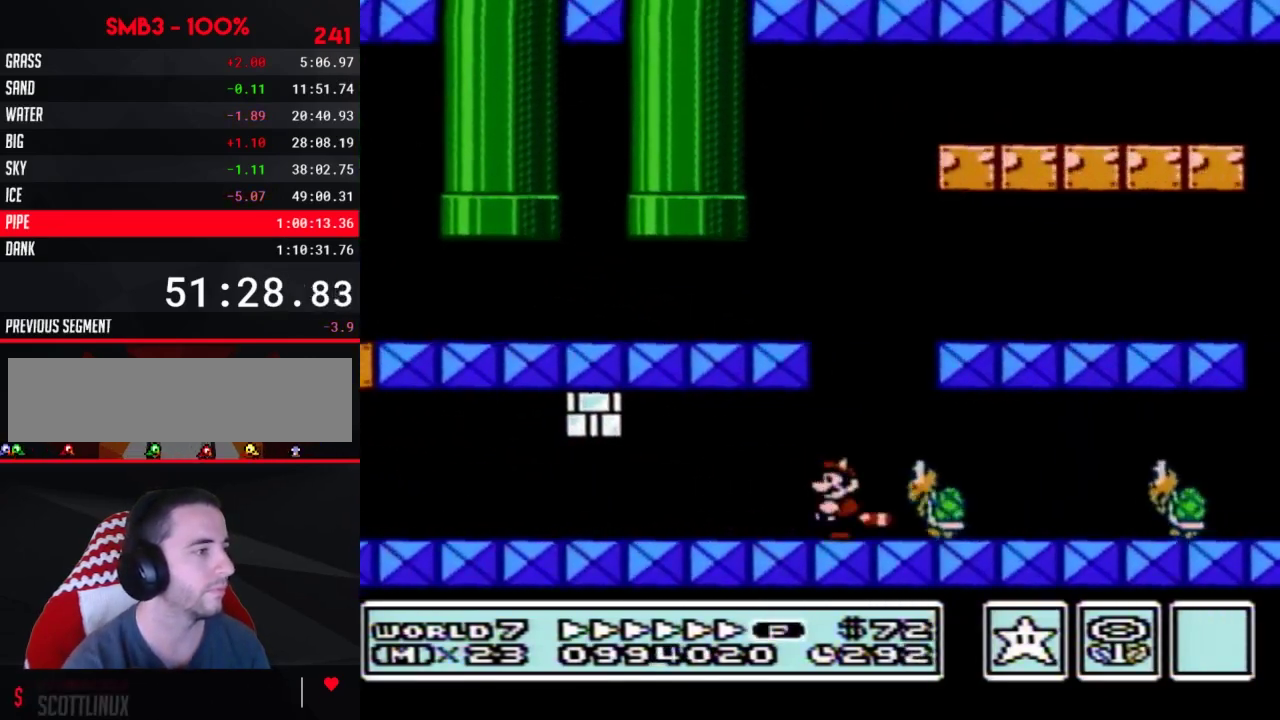
{"buttons": ["A", "B", "DPAD_RIGHT"], "events": [[67, "A", "down"], [150, "A", "up"], [217, "A", "down"], [317, "A", "up"], [350, "A", "down"], [433, "A", "up"], [500, "A", "down"]]}
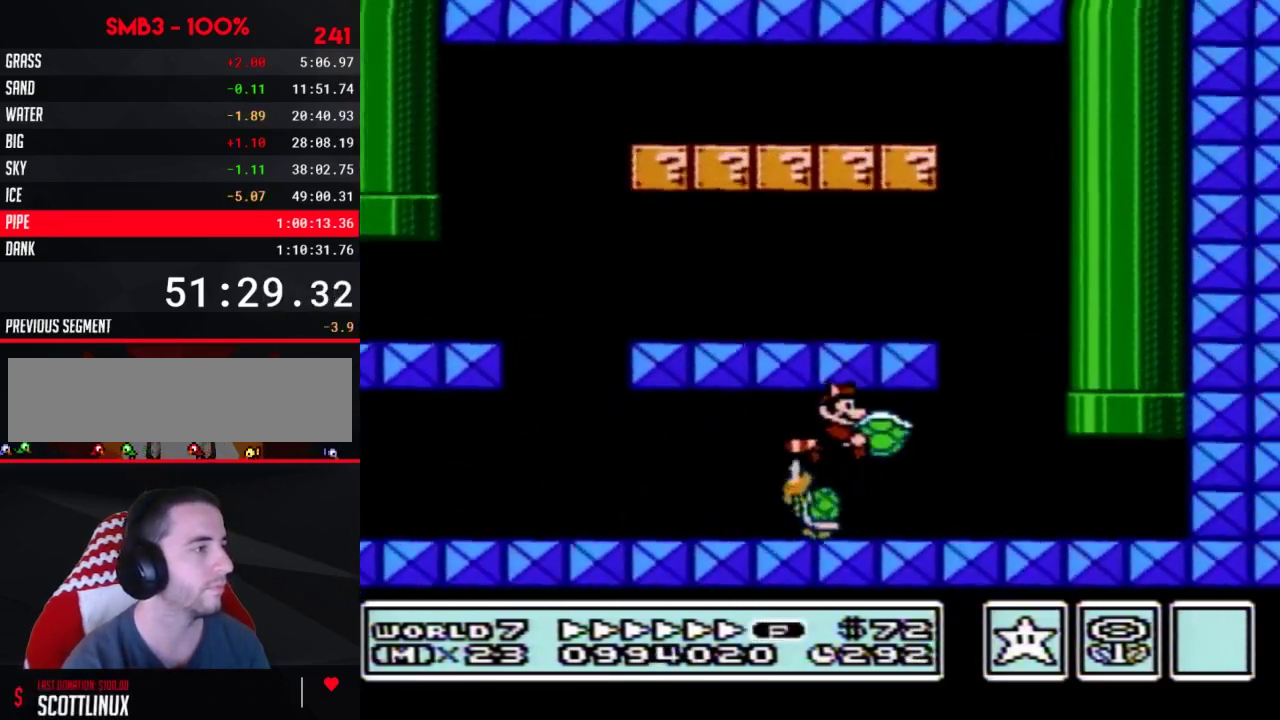
{"buttons": ["A", "B", "DPAD_LEFT"], "events": [[67, "A", "up"], [117, "A", "down"], [150, "DPAD_RIGHT", "up"], [183, "DPAD_LEFT", "down"], [217, "A", "up"], [283, "A", "down"], [283, "DPAD_UP", "down"], [317, "DPAD_UP", "up"], [367, "A", "up"], [433, "A", "down"]]}
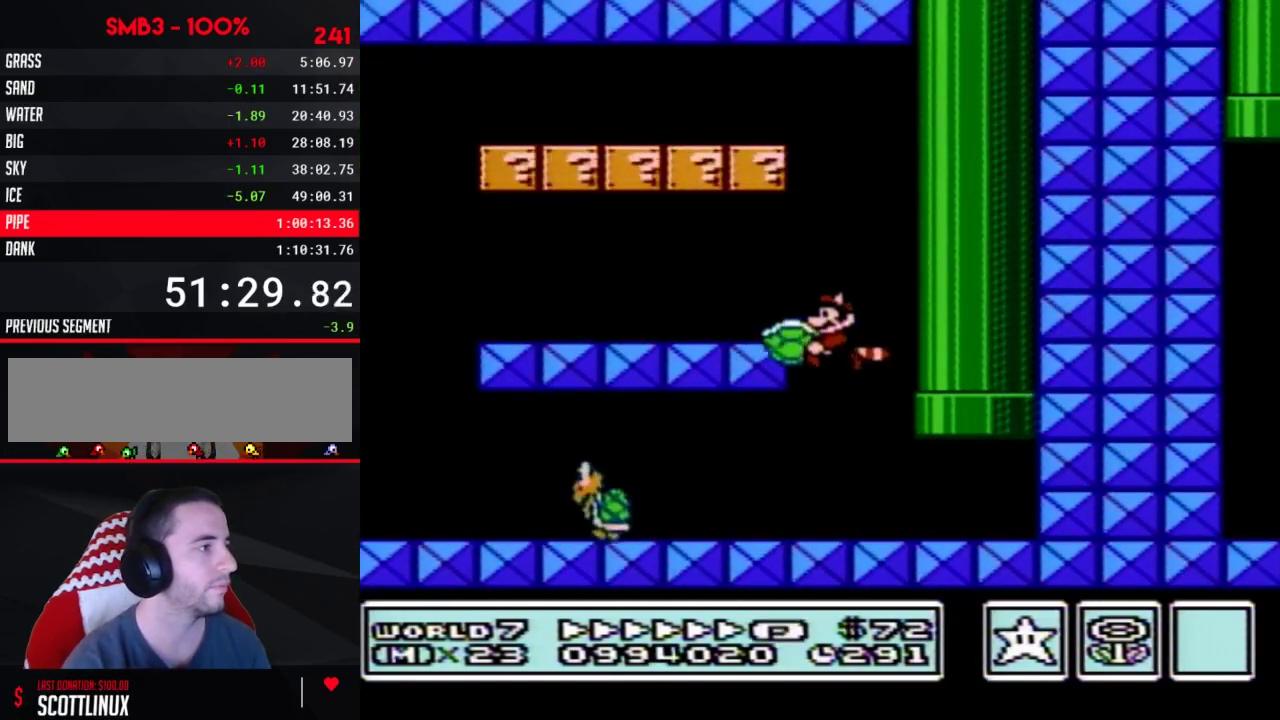
{"buttons": ["B", "DPAD_LEFT"], "events": [[33, "DPAD_UP", "down"], [67, "DPAD_UP", "up"], [100, "A", "up"]]}
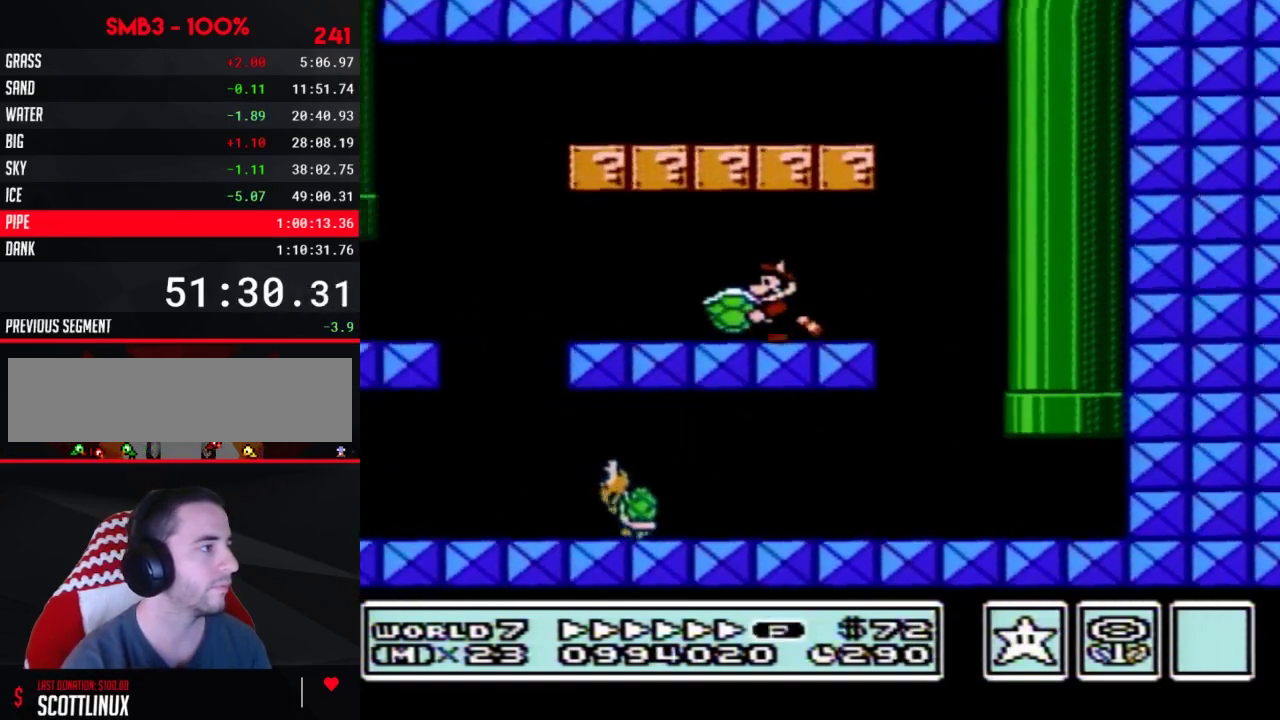
{"buttons": ["B", "DPAD_LEFT"]}
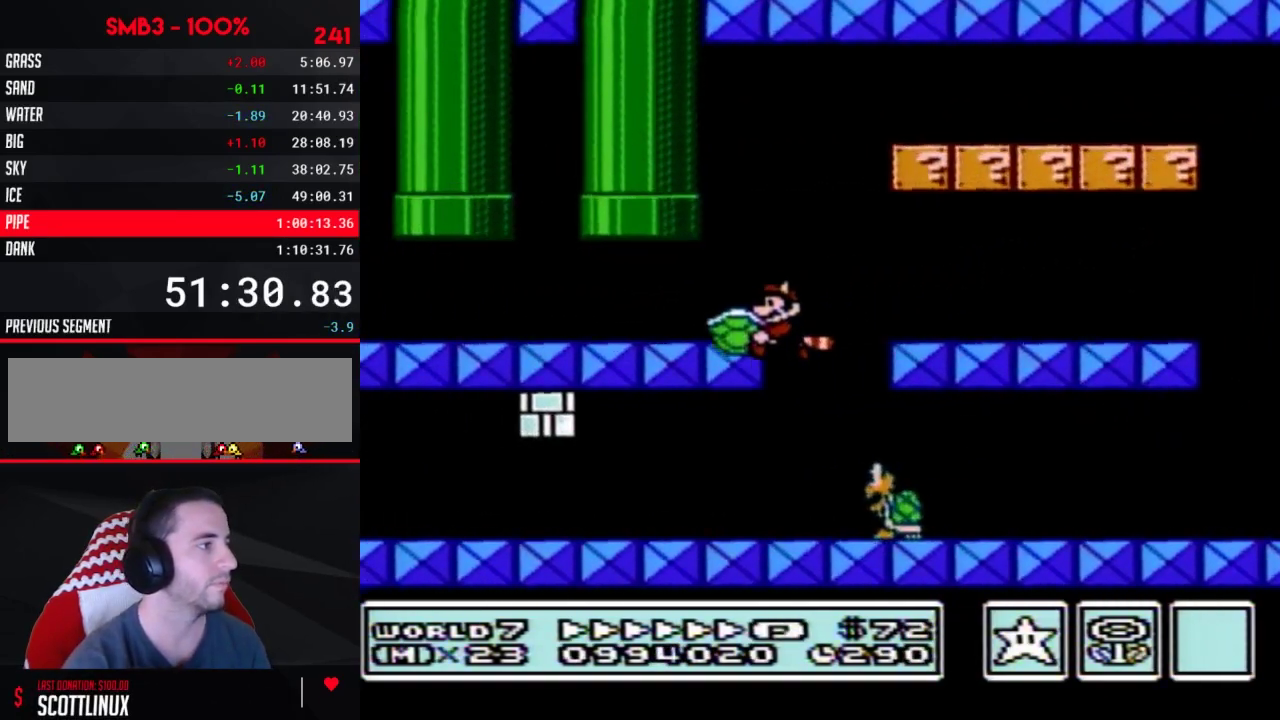
{"buttons": ["B", "DPAD_LEFT"], "events": [[67, "A", "down"], [67, "DPAD_UP", "down"], [100, "DPAD_UP", "up"], [150, "A", "up"], [283, "A", "down"], [283, "DPAD_UP", "down"], [317, "DPAD_UP", "up"], [350, "A", "up"], [400, "DPAD_UP", "down"], [467, "DPAD_UP", "up"]]}
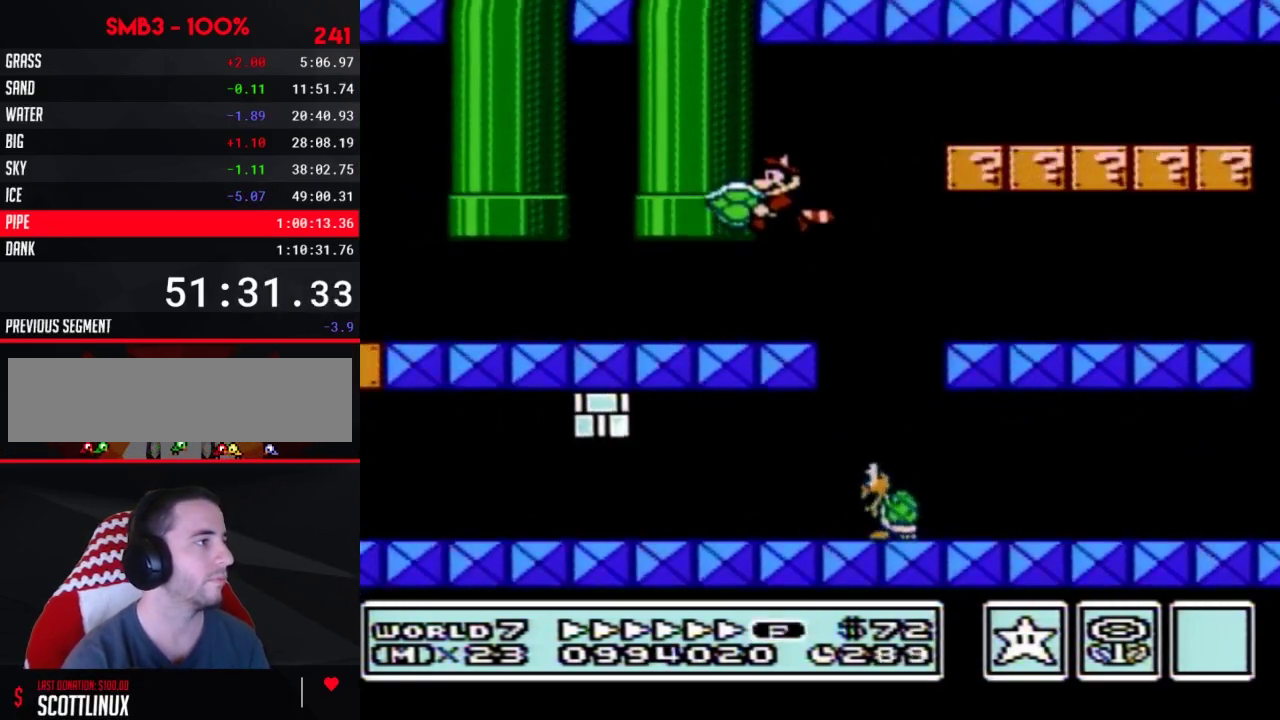
{"buttons": ["B", "DPAD_LEFT"]}
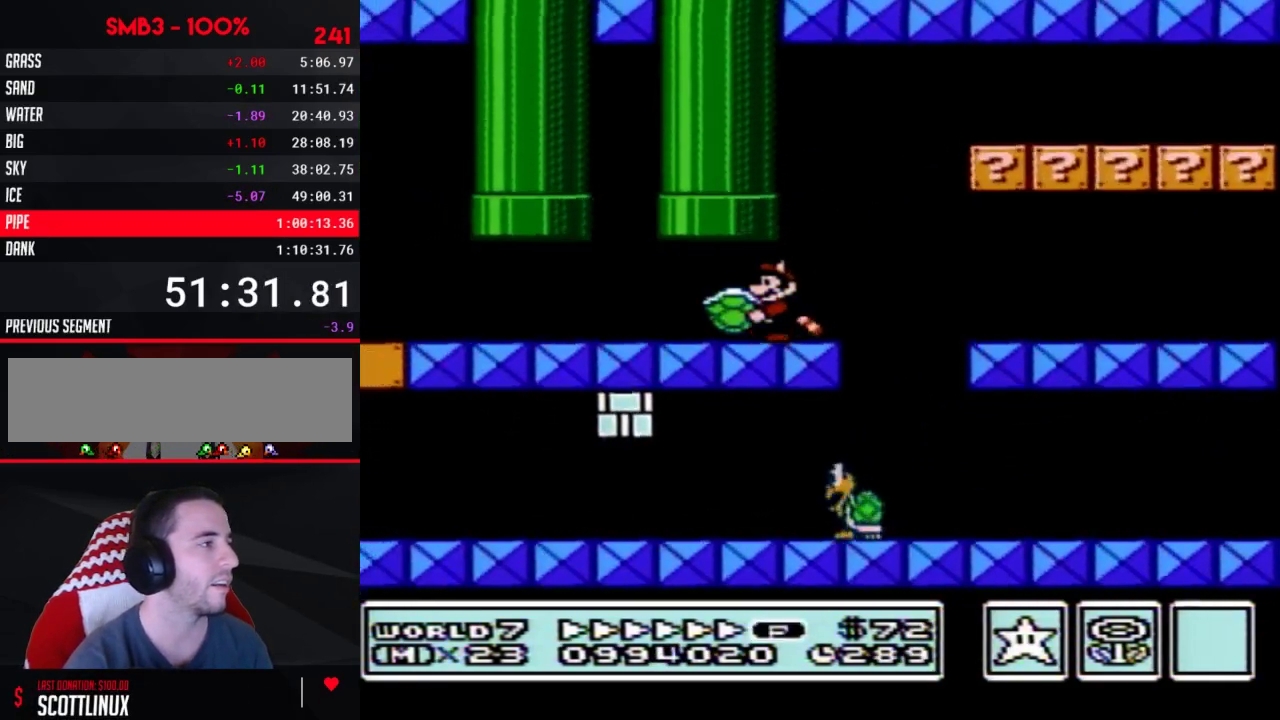
{"buttons": ["B", "DPAD_UP", "DPAD_LEFT"], "events": [[283, "DPAD_UP", "down"]]}
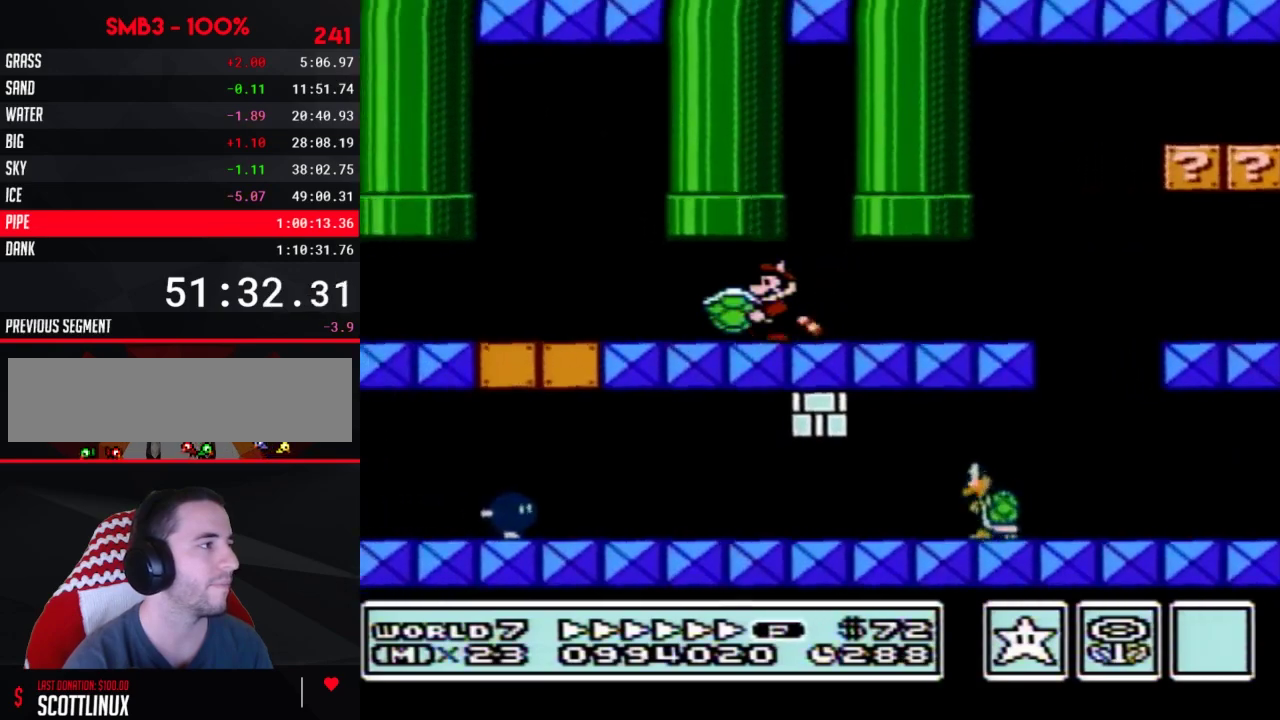
{"buttons": ["B"], "events": [[67, "DPAD_LEFT", "up"], [100, "A", "down"], [250, "DPAD_UP", "up"], [283, "A", "up"]]}
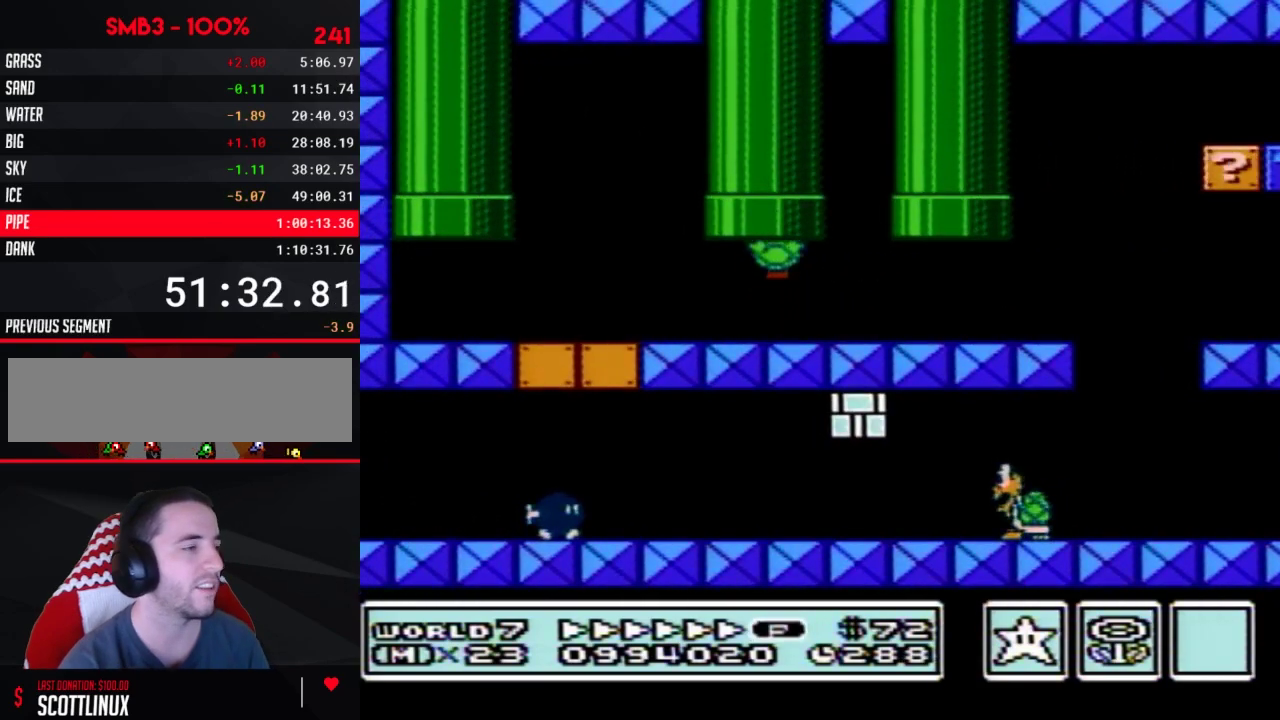
{"buttons": ["B"]}
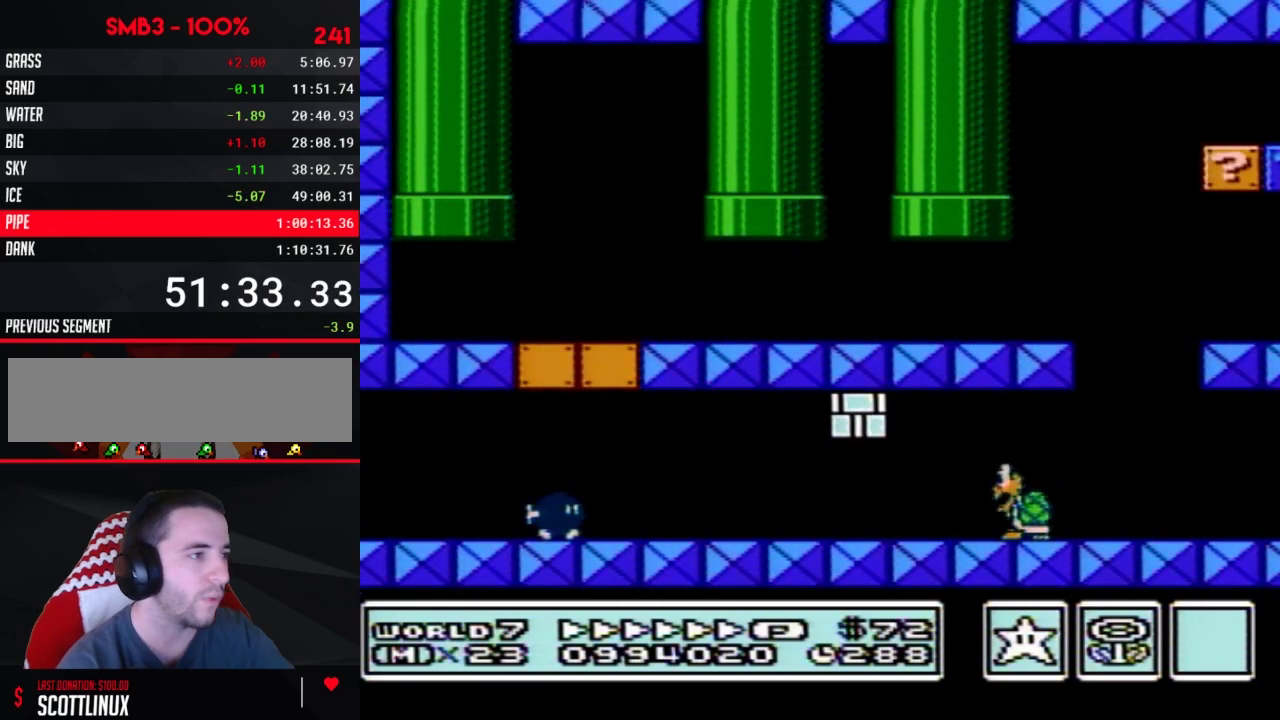
{"buttons": ["B"]}
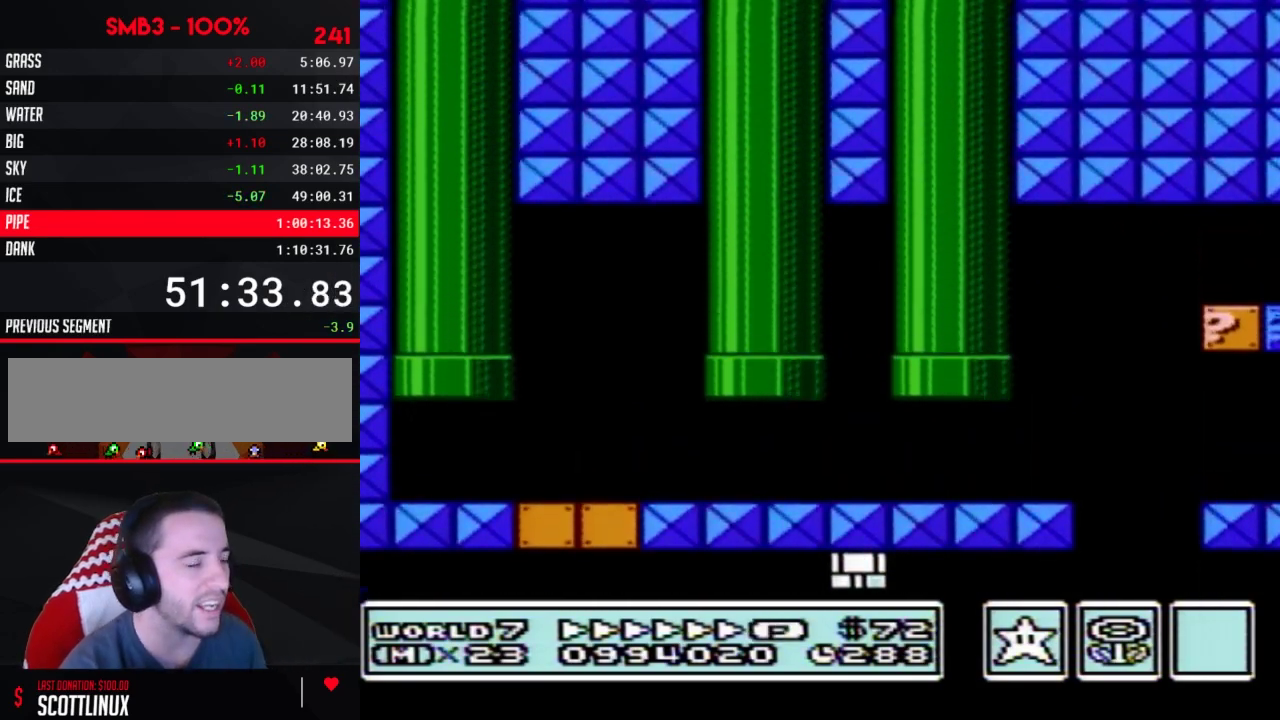
{"buttons": ["B"]}
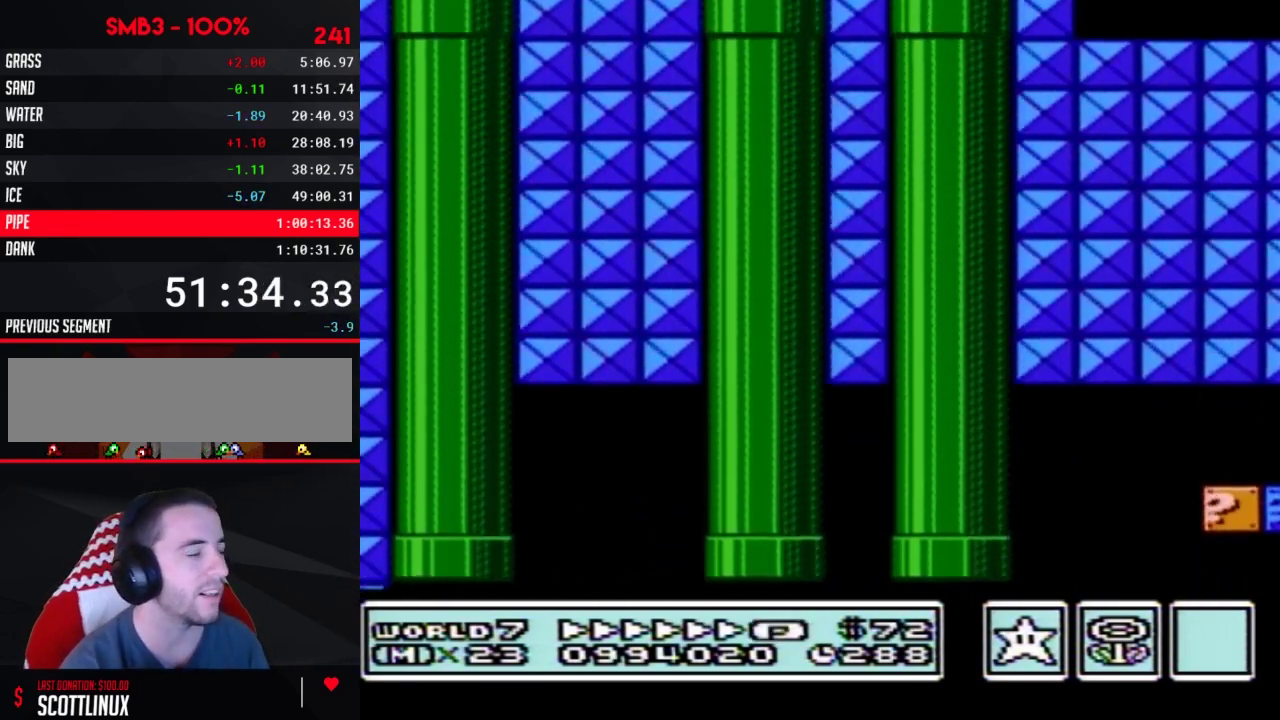
{"buttons": ["B"]}
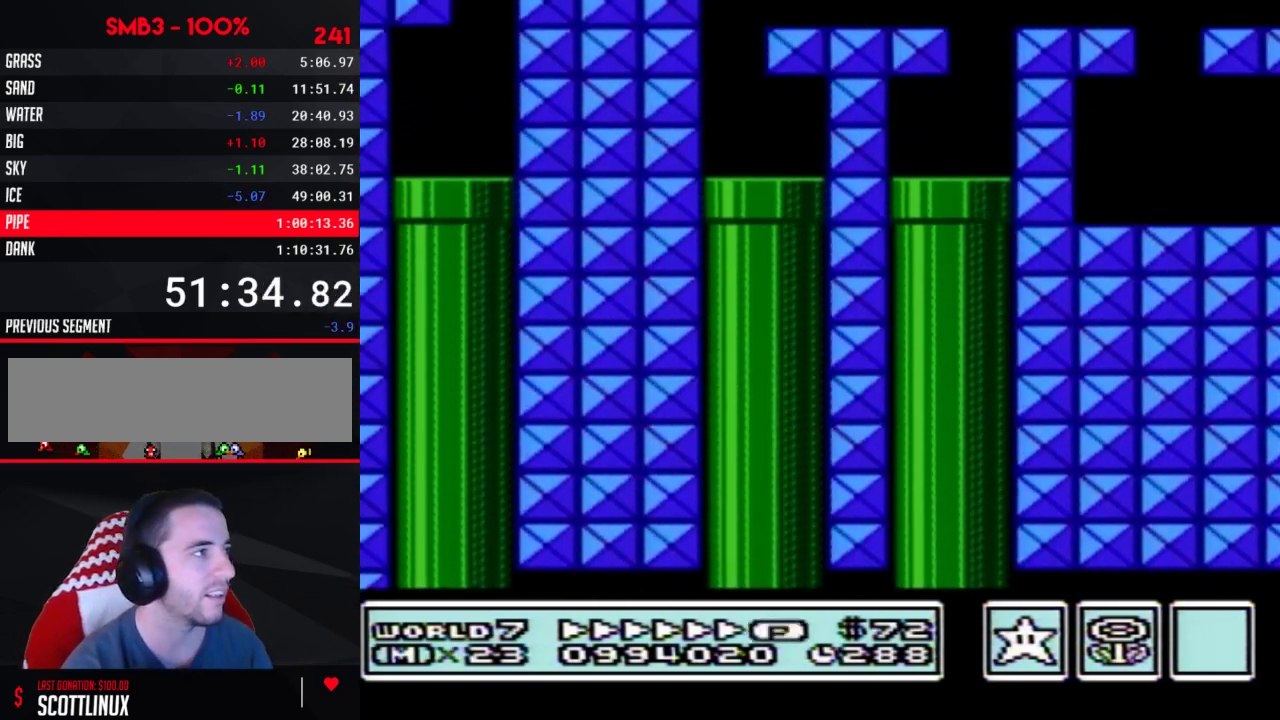
{"buttons": ["B", "DPAD_LEFT"], "events": [[150, "DPAD_LEFT", "down"]]}
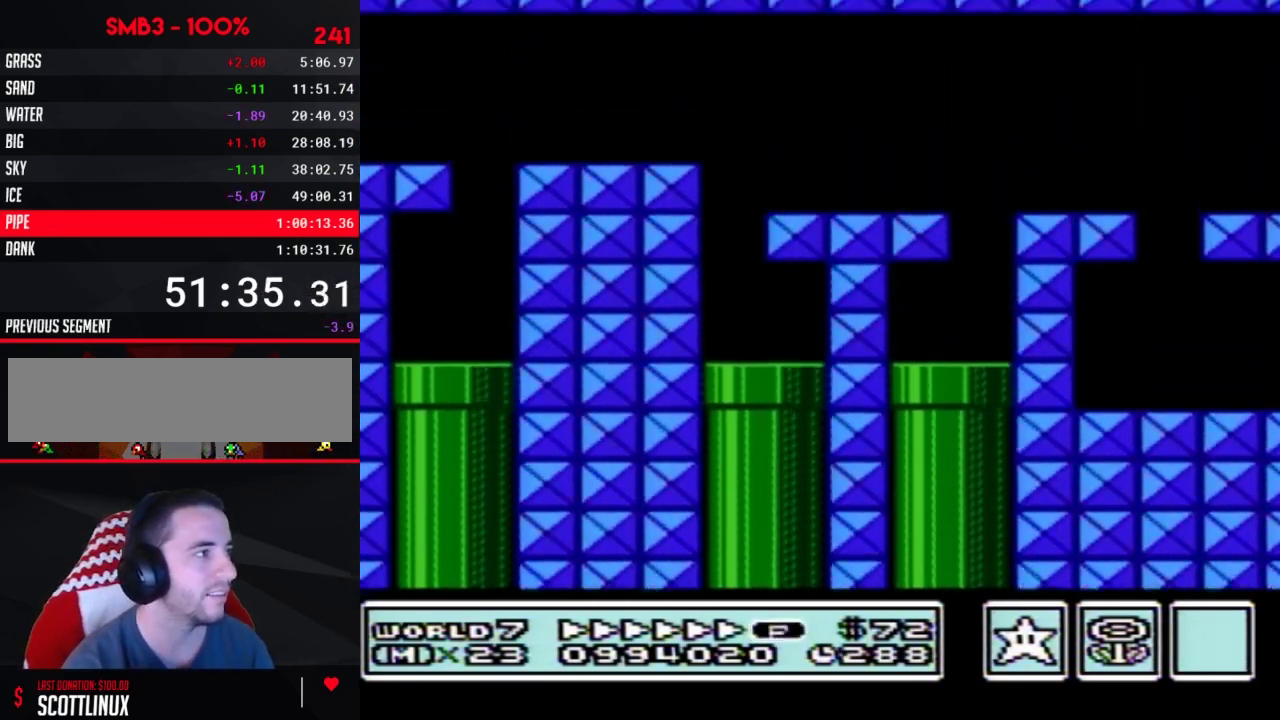
{"buttons": ["B", "DPAD_LEFT"]}
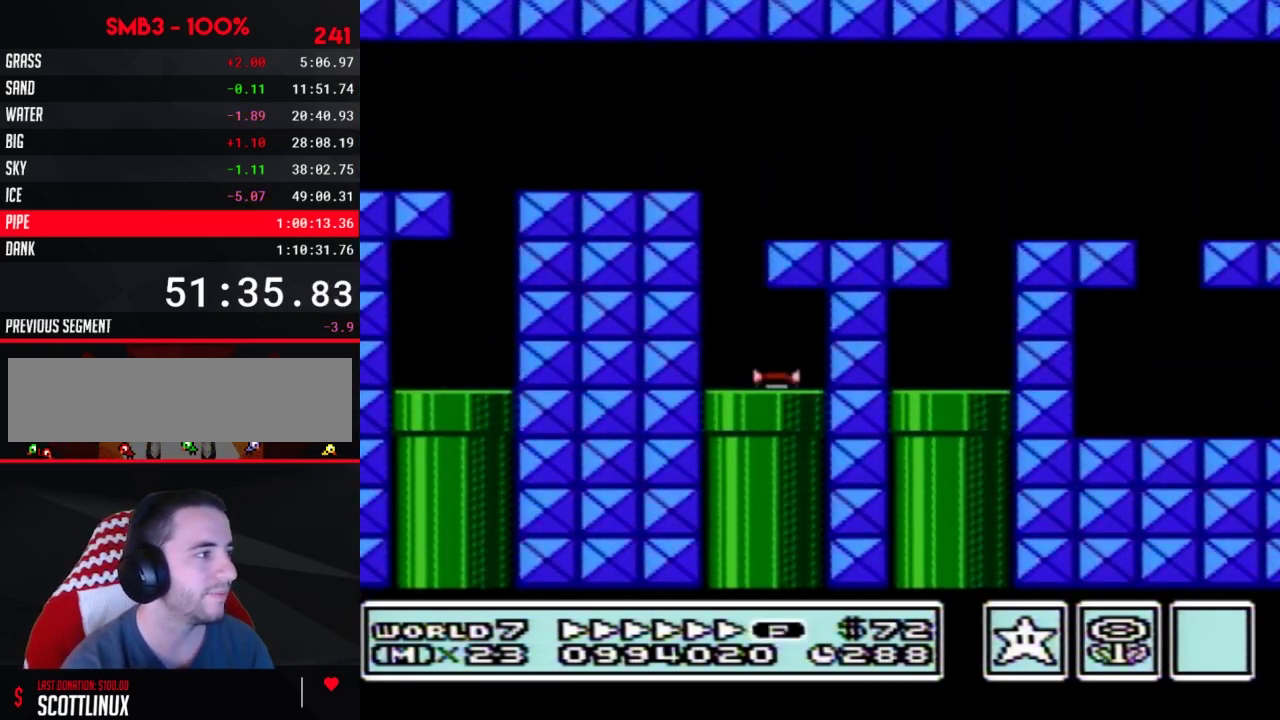
{"buttons": ["B", "DPAD_LEFT"]}
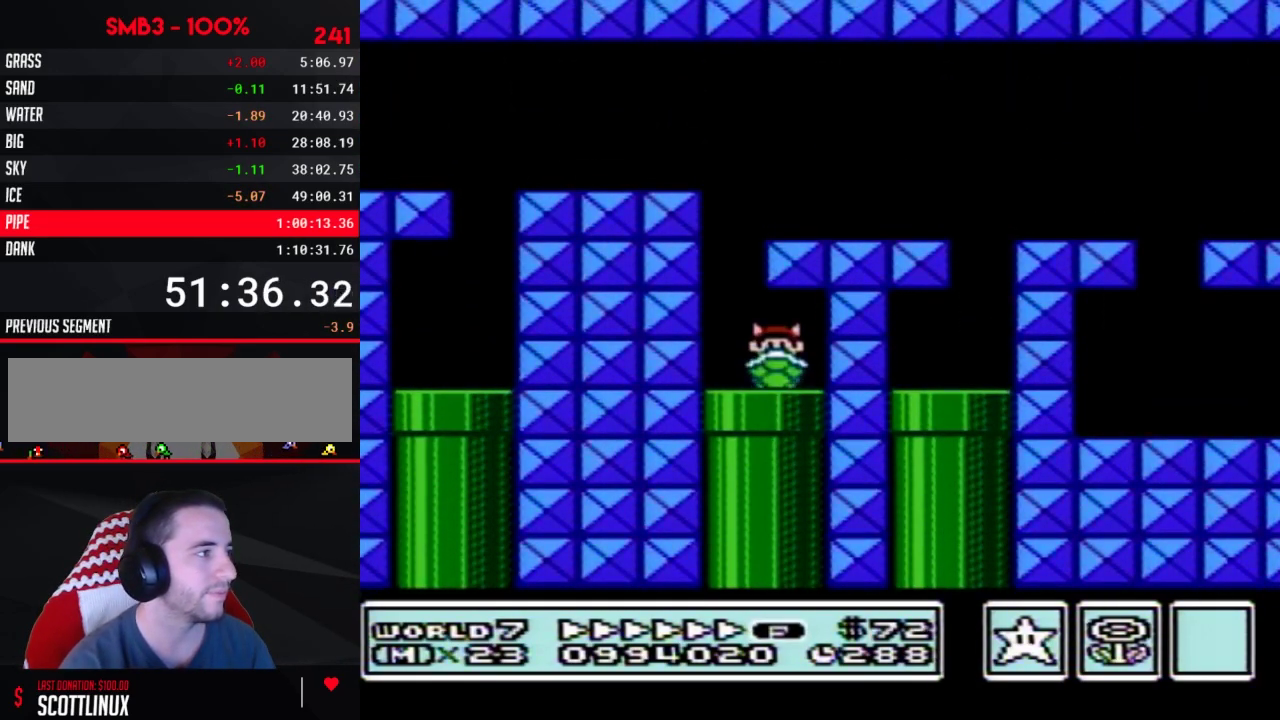
{"buttons": ["A", "B", "DPAD_RIGHT"], "events": [[433, "A", "down"], [433, "DPAD_UP", "down"], [467, "DPAD_LEFT", "up"], [500, "DPAD_RIGHT", "down"], [500, "DPAD_UP", "up"]]}
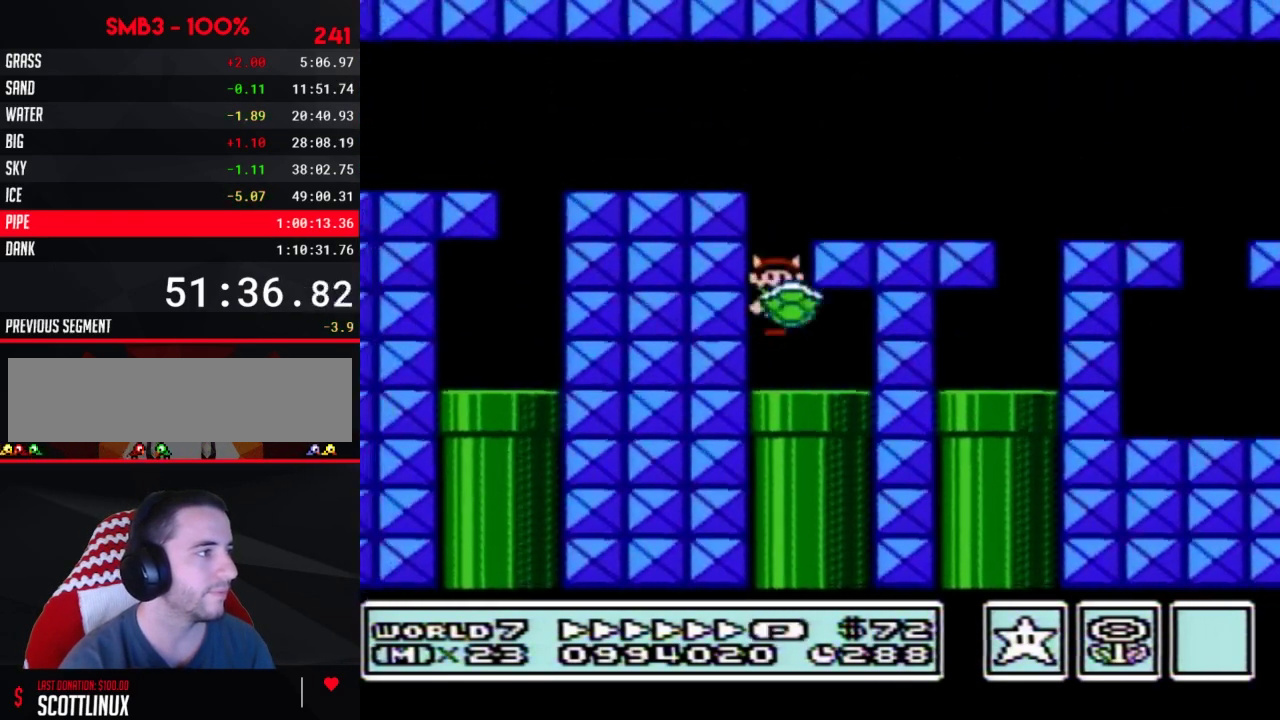
{"buttons": ["B", "DPAD_RIGHT"], "events": [[217, "A", "up"]]}
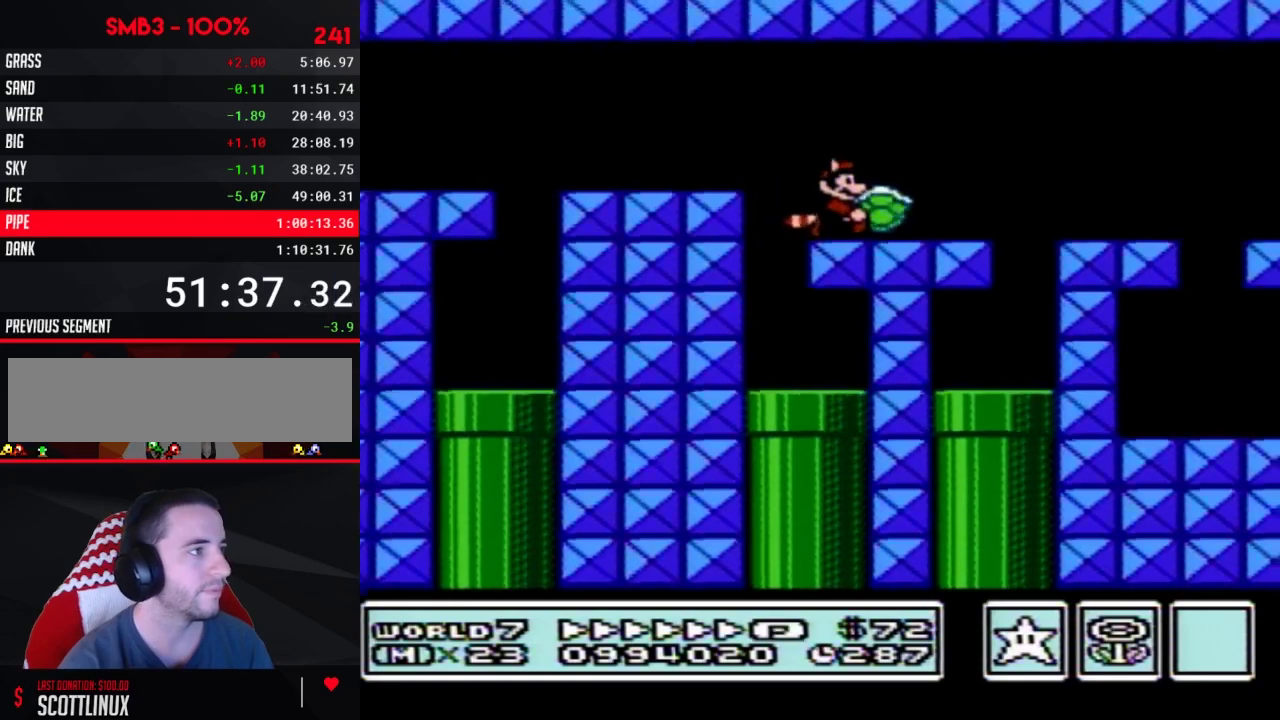
{"buttons": ["B", "DPAD_RIGHT"]}
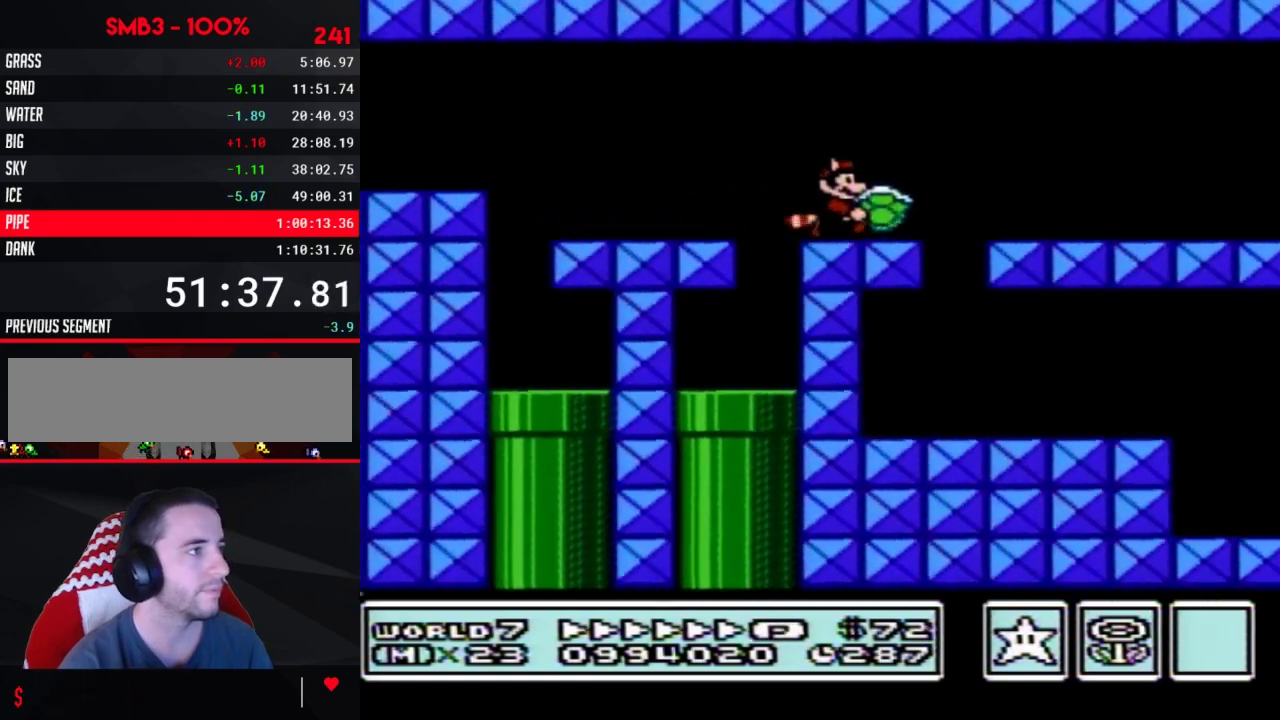
{"buttons": ["B", "DPAD_RIGHT"]}